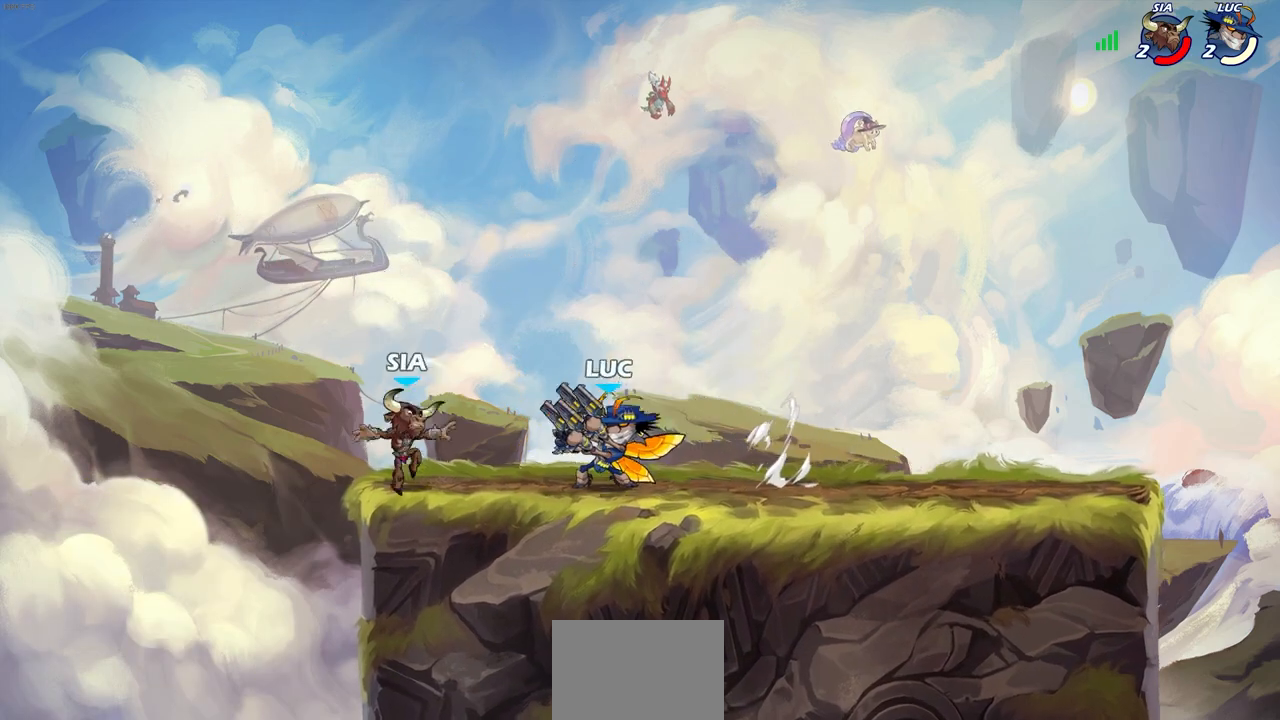
Gameplay with a controller (PlayStation layout); each line is a JSON object with the inputs held at the frame after it (dt_ms = milliseconds from this image to that frame). "events" lists button and stick changes between this image and that frame as [ms after this image, input, new state], when the widget could be followed in between.
{"dt_ms": 500, "buttons": [], "left_stick": "center", "right_stick": "center", "events": []}
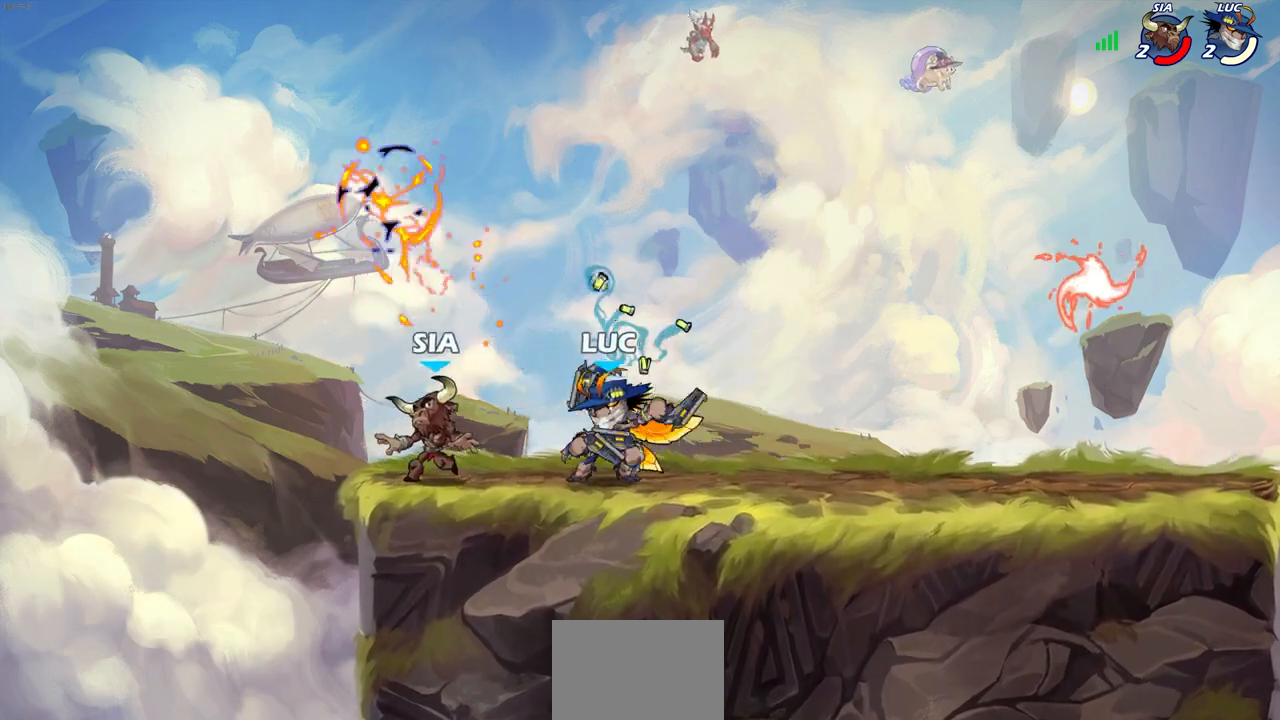
{"dt_ms": 500, "buttons": [], "left_stick": "right", "right_stick": "center", "events": [[33, "left_stick", "right"], [150, "CROSS", "down"], [367, "CROSS", "up"]]}
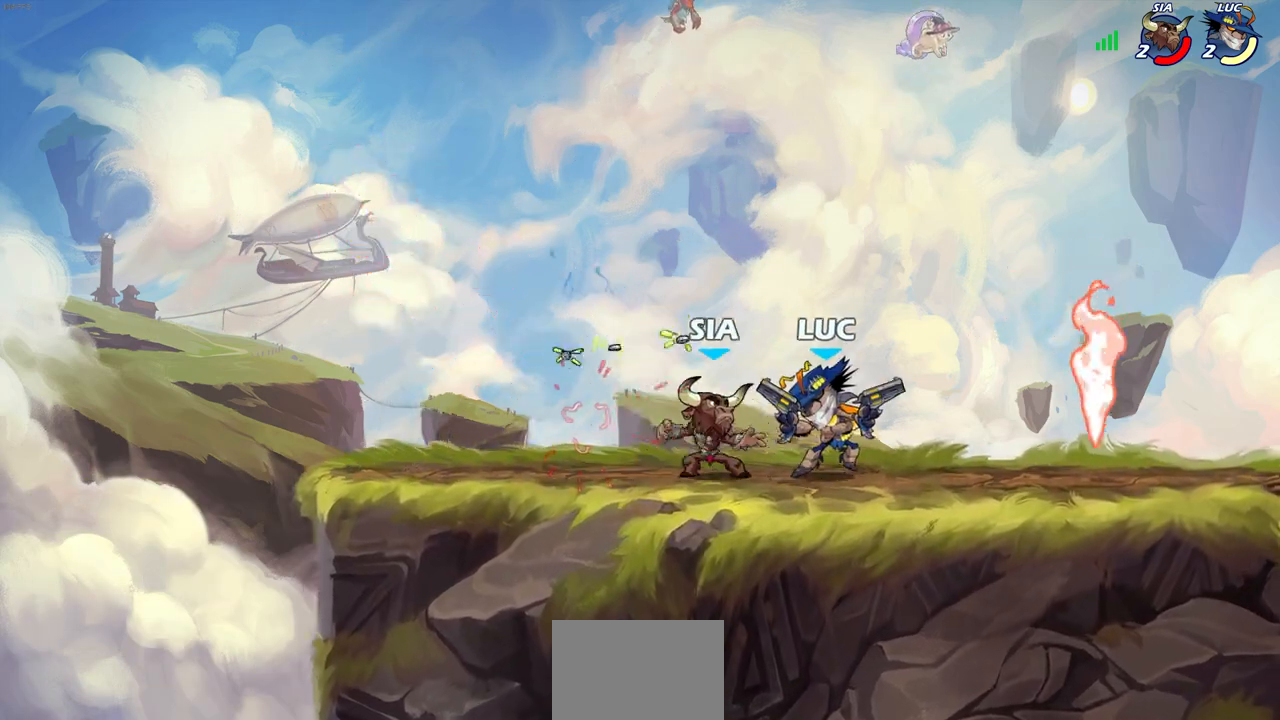
{"dt_ms": 500, "buttons": ["CIRCLE"], "left_stick": "down-left", "right_stick": "center", "events": [[67, "R2", "down"], [267, "left_stick", "down-left"], [300, "R2", "up"], [317, "CIRCLE", "down"]]}
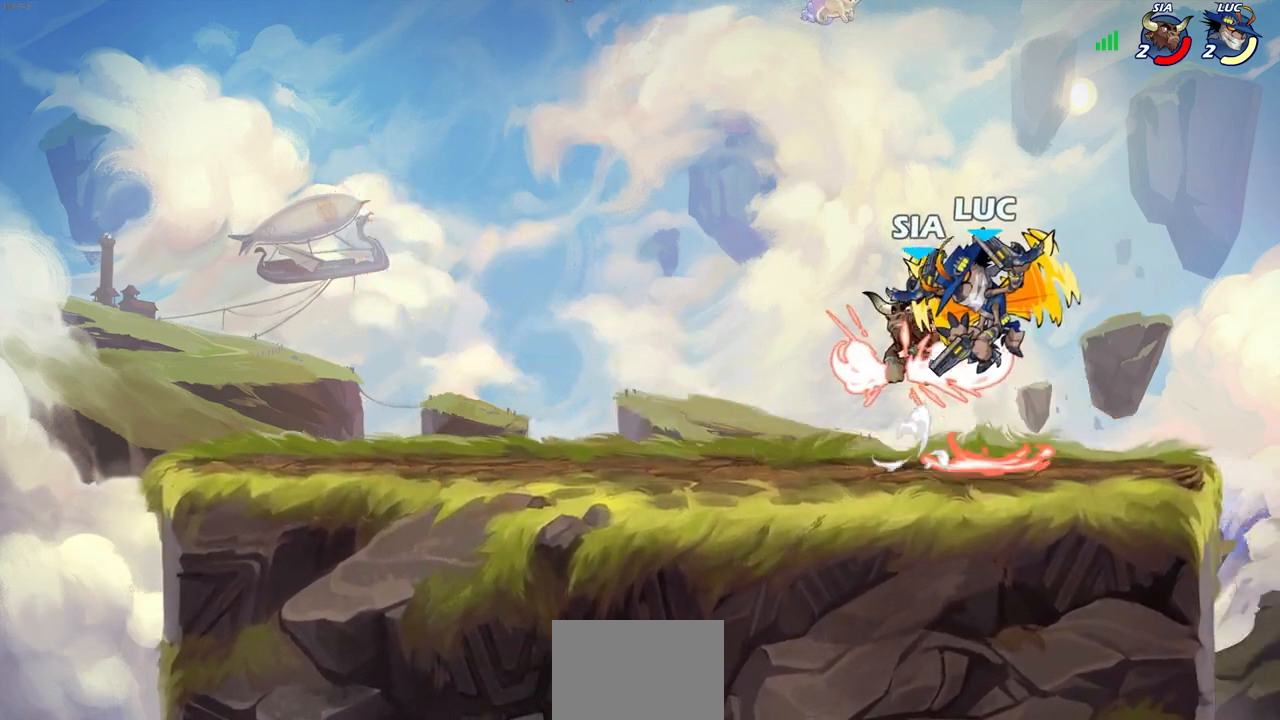
{"dt_ms": 500, "buttons": ["CIRCLE"], "left_stick": "down-left", "right_stick": "center", "events": []}
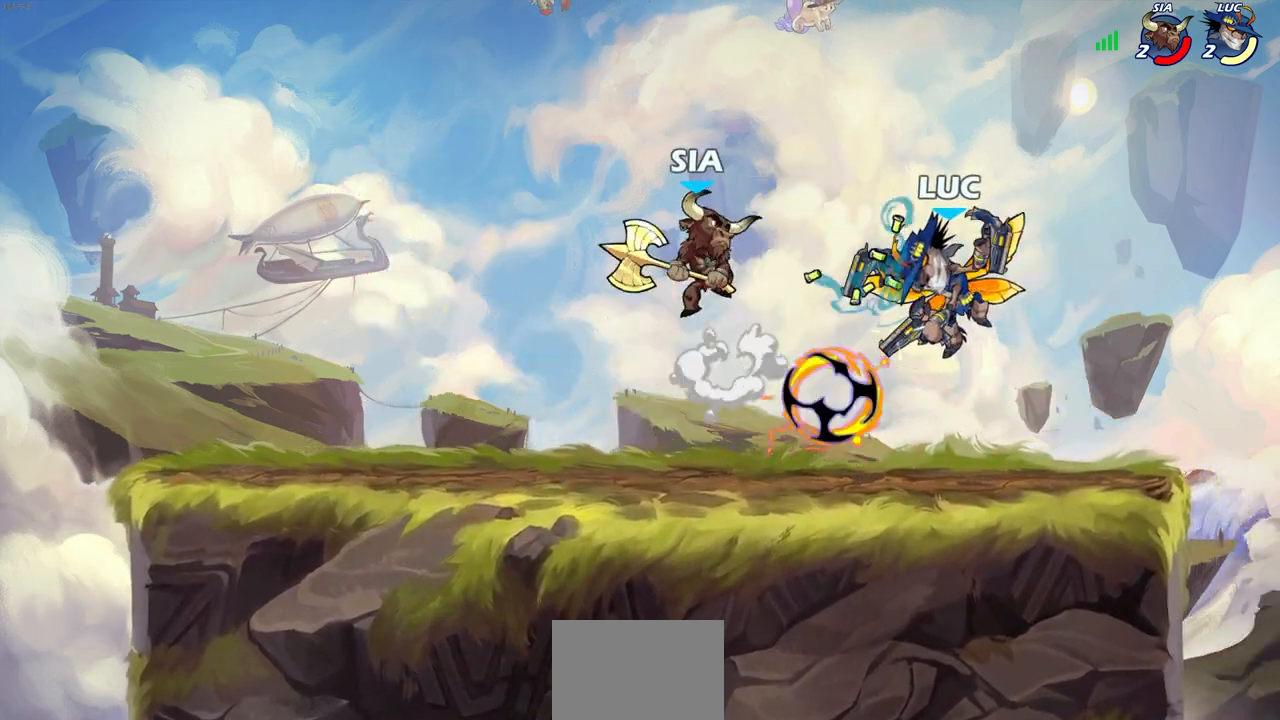
{"dt_ms": 500, "buttons": ["CIRCLE"], "left_stick": "down-left", "right_stick": "center", "events": []}
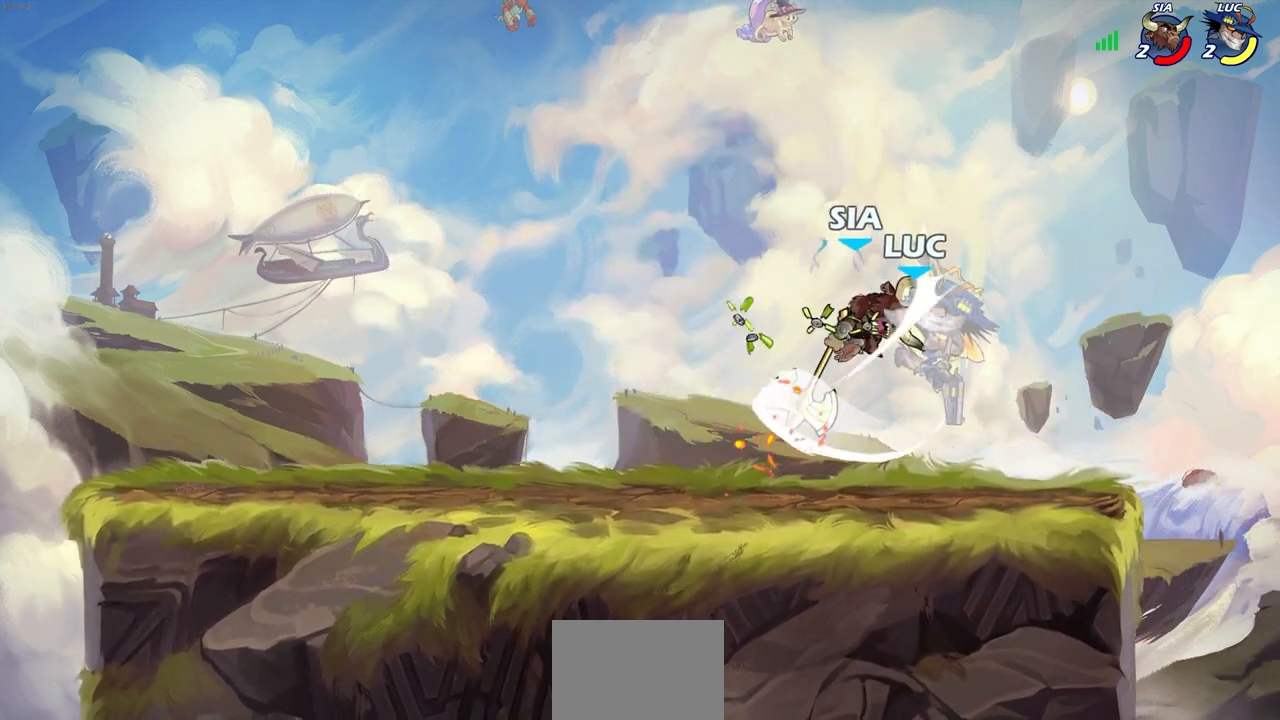
{"dt_ms": 500, "buttons": ["R2"], "left_stick": "down-left", "right_stick": "center", "events": [[50, "left_stick", "up-left"], [67, "CIRCLE", "up"], [233, "left_stick", "up-right"], [317, "CROSS", "down"], [317, "left_stick", "left"], [367, "left_stick", "down-left"], [467, "CROSS", "up"], [500, "R2", "down"]]}
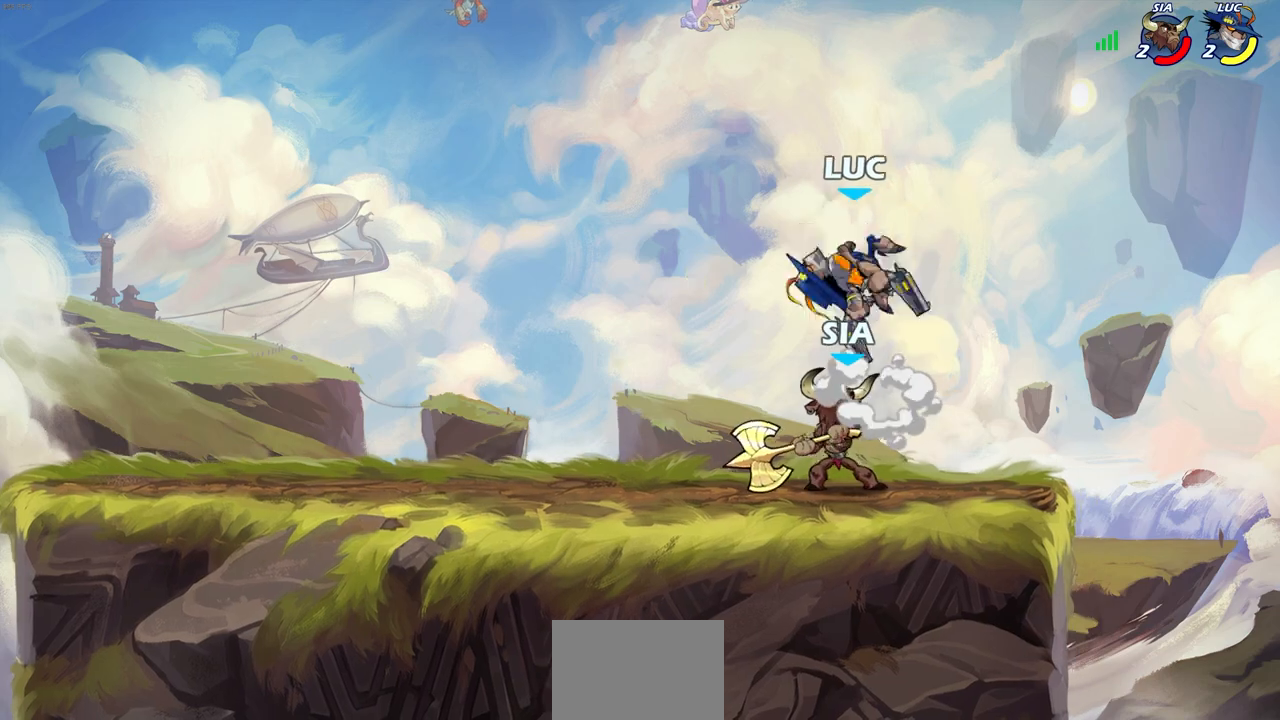
{"dt_ms": 500, "buttons": ["R2"], "left_stick": "up-right", "right_stick": "center", "events": [[83, "R1", "down"], [200, "R1", "up"], [367, "R1", "down"], [417, "left_stick", "down-right"], [467, "R1", "up"], [500, "left_stick", "up-right"]]}
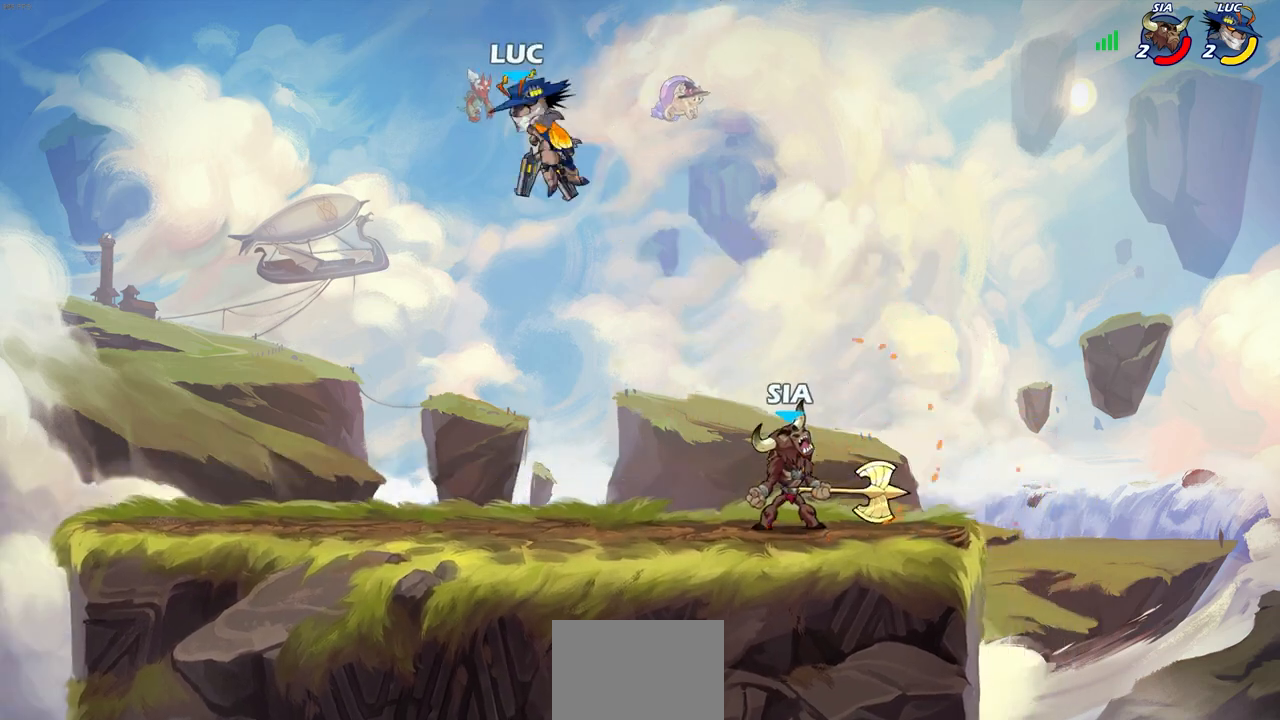
{"dt_ms": 500, "buttons": [], "left_stick": "center", "right_stick": "center", "events": [[50, "R2", "up"], [67, "left_stick", "center"], [183, "left_stick", "down-right"], [350, "left_stick", "down"], [367, "SQUARE", "down"], [450, "SQUARE", "up"], [467, "left_stick", "center"]]}
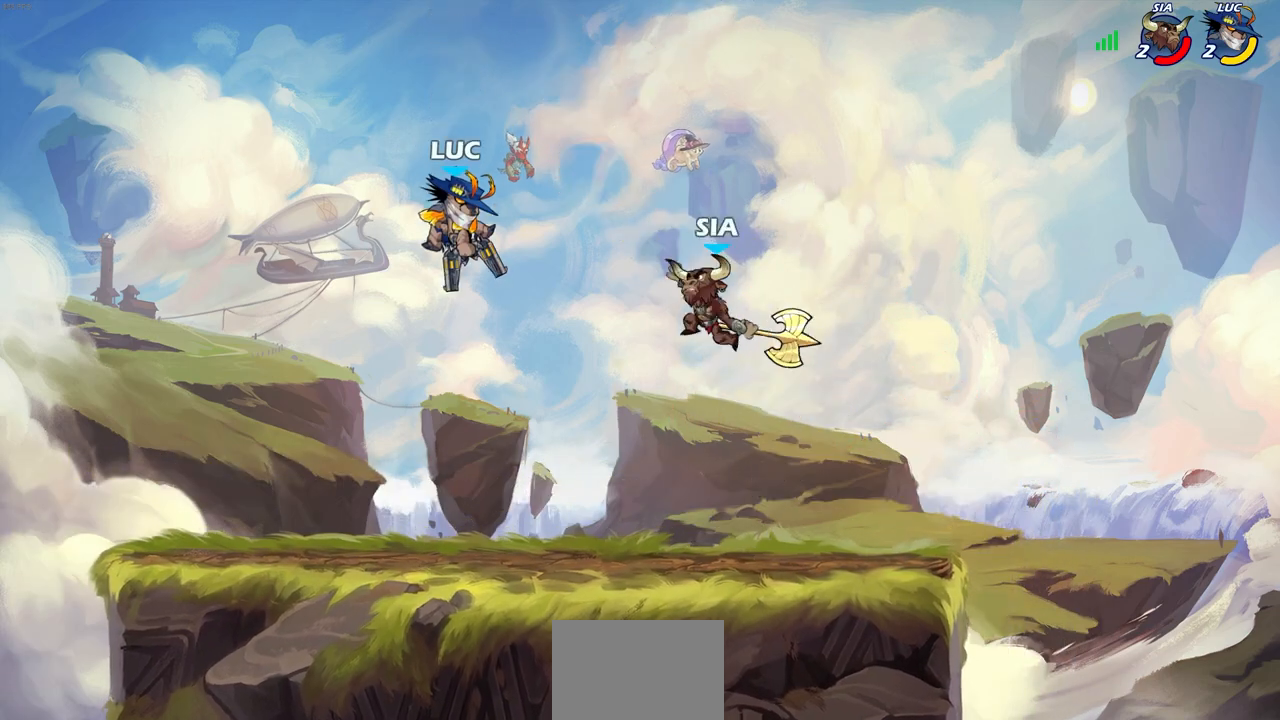
{"dt_ms": 500, "buttons": [], "left_stick": "right", "right_stick": "center", "events": [[83, "left_stick", "left"], [283, "left_stick", "up-left"], [417, "left_stick", "right"]]}
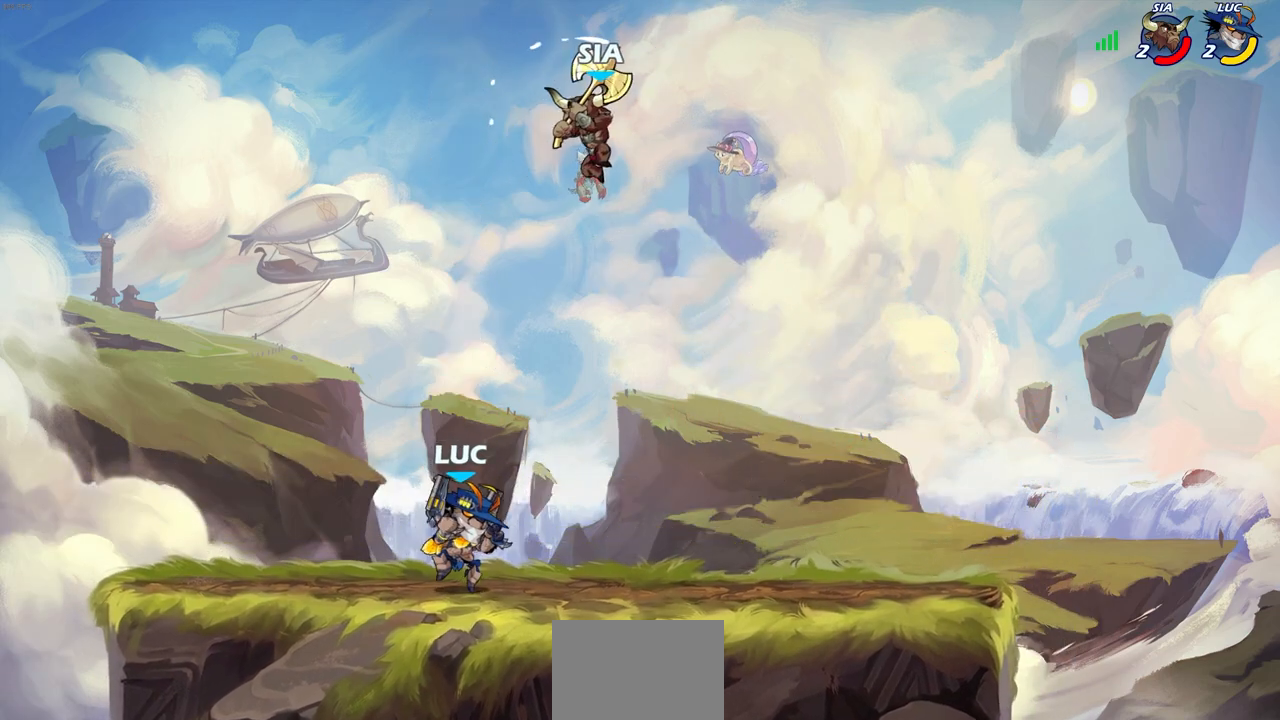
{"dt_ms": 500, "buttons": [], "left_stick": "center", "right_stick": "center", "events": [[167, "left_stick", "center"], [417, "CIRCLE", "down"], [483, "CIRCLE", "up"]]}
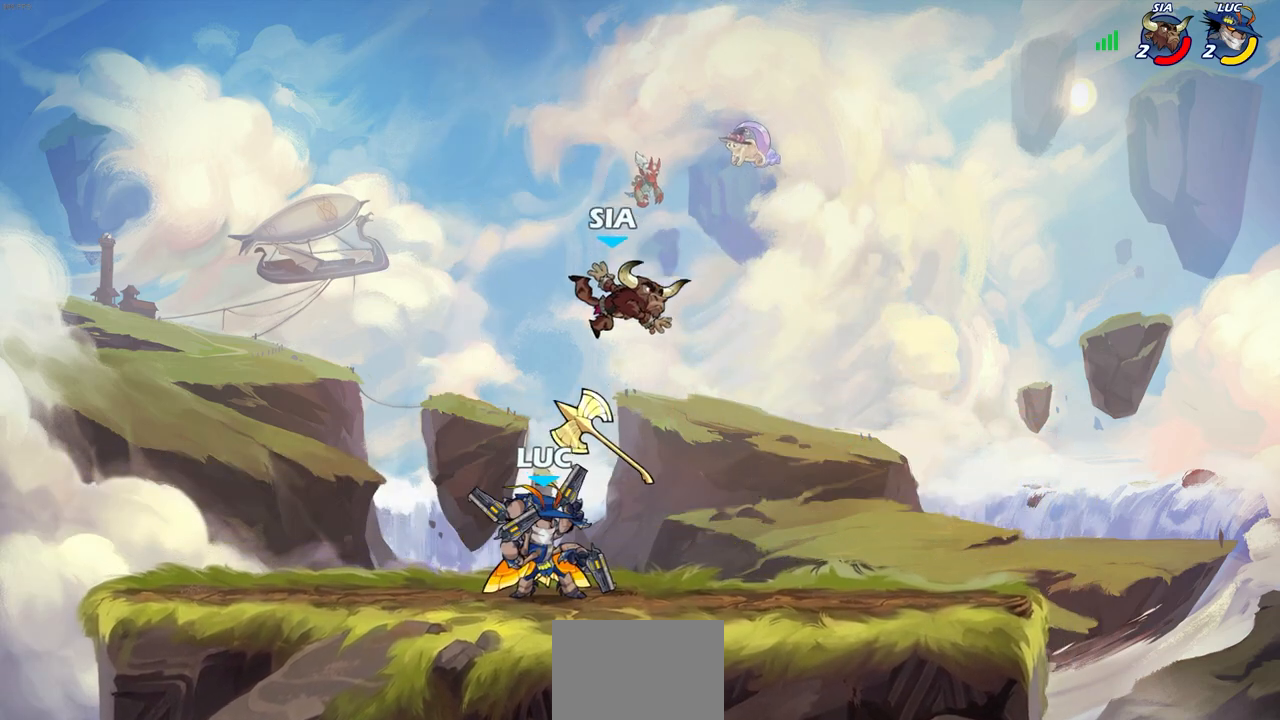
{"dt_ms": 500, "buttons": [], "left_stick": "center", "right_stick": "center", "events": [[417, "SQUARE", "down"], [483, "SQUARE", "up"]]}
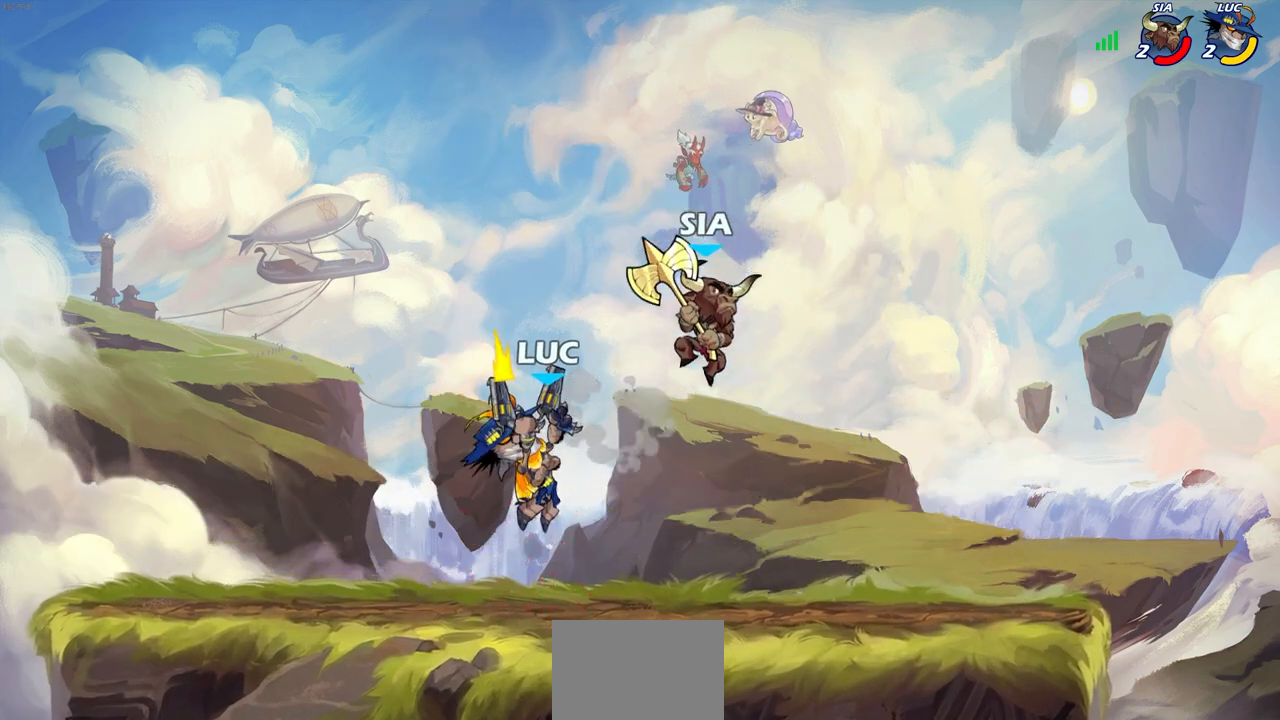
{"dt_ms": 500, "buttons": [], "left_stick": "right", "right_stick": "center", "events": [[150, "left_stick", "left"], [400, "left_stick", "center"], [467, "left_stick", "right"]]}
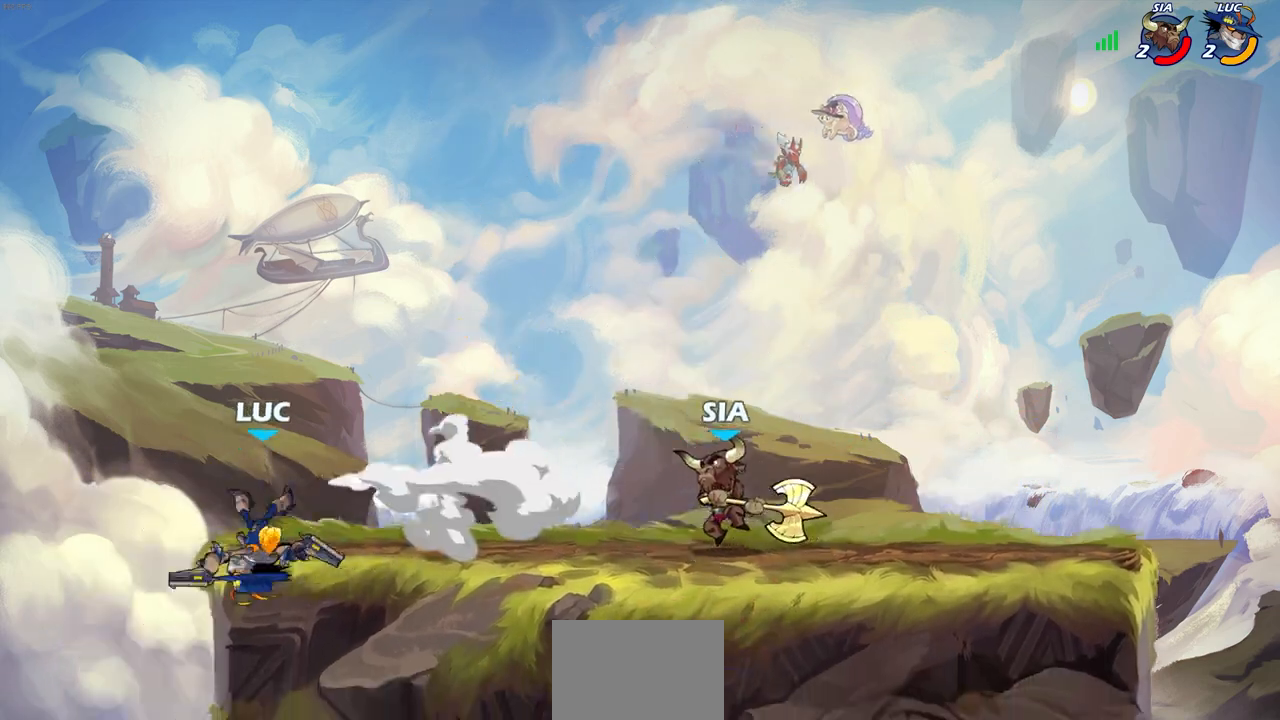
{"dt_ms": 500, "buttons": ["CROSS"], "left_stick": "right", "right_stick": "center", "events": [[450, "CROSS", "down"]]}
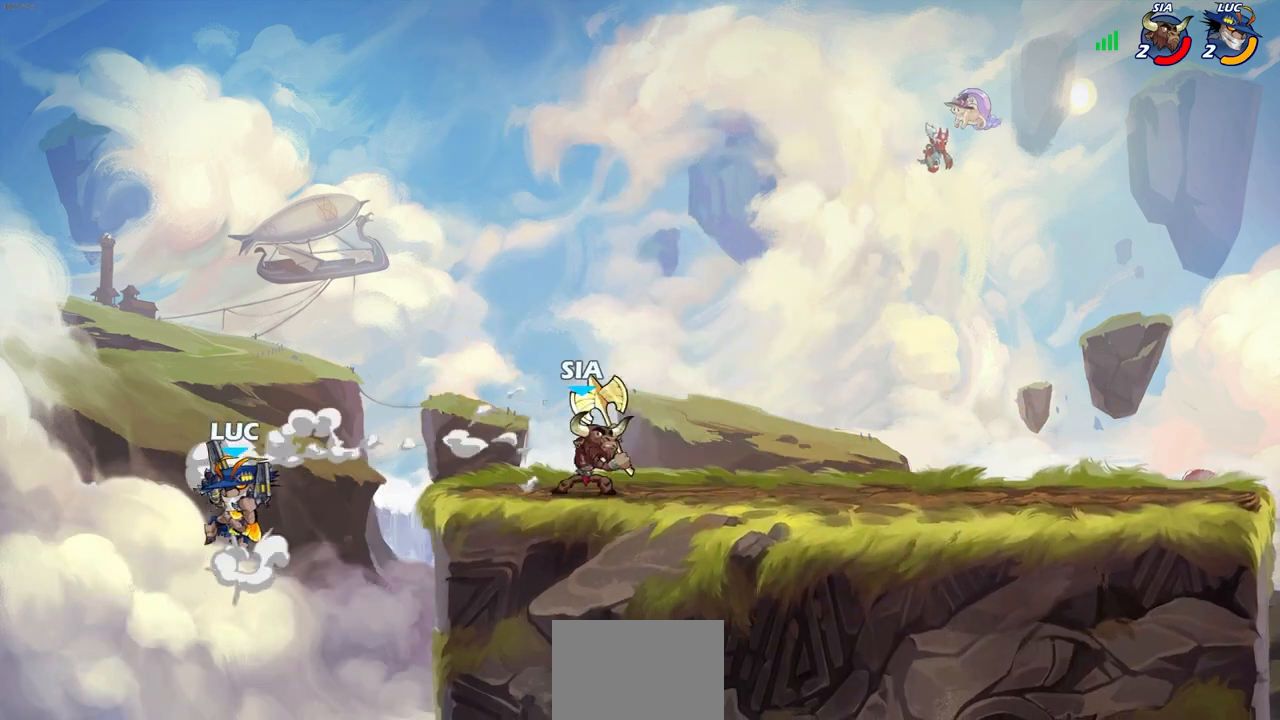
{"dt_ms": 500, "buttons": [], "left_stick": "center", "right_stick": "center", "events": [[17, "SQUARE", "down"], [50, "CROSS", "up"], [67, "right_stick", "left"], [117, "right_stick", "center"], [133, "SQUARE", "up"], [333, "left_stick", "up-right"], [433, "left_stick", "center"]]}
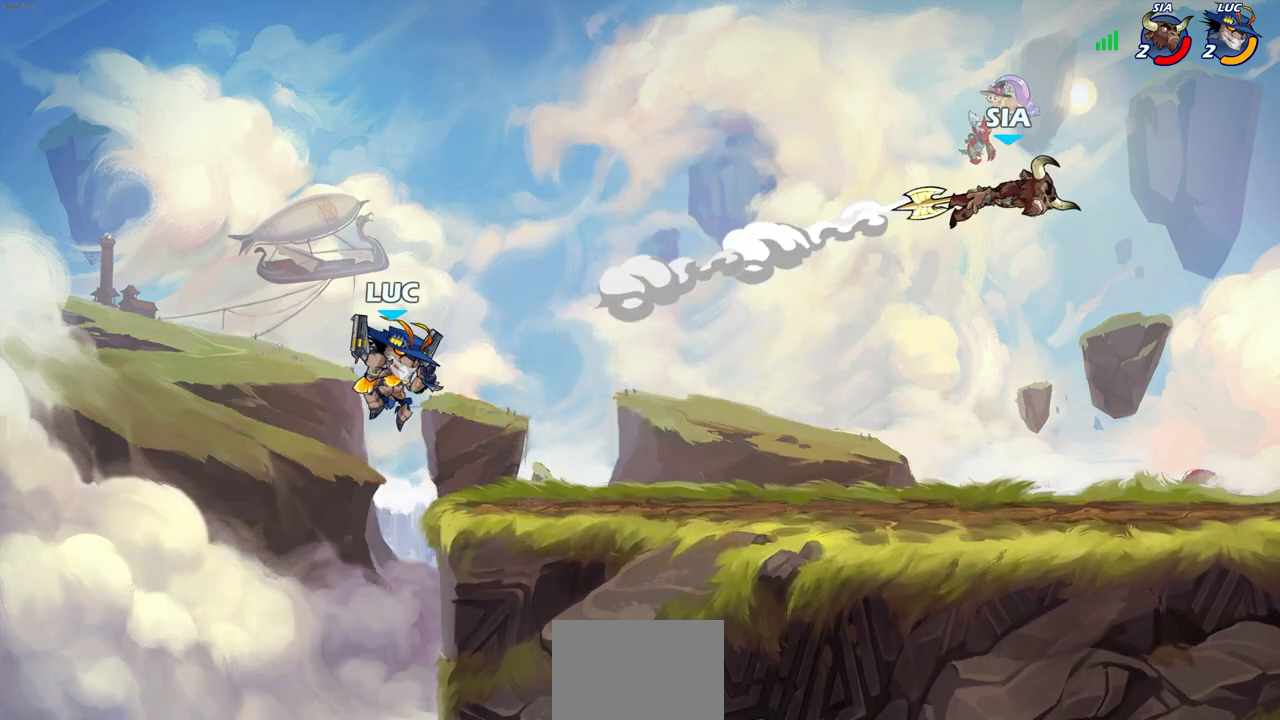
{"dt_ms": 500, "buttons": [], "left_stick": "right", "right_stick": "center", "events": [[33, "left_stick", "up-right"], [83, "left_stick", "right"], [150, "R2", "down"], [417, "R2", "up"]]}
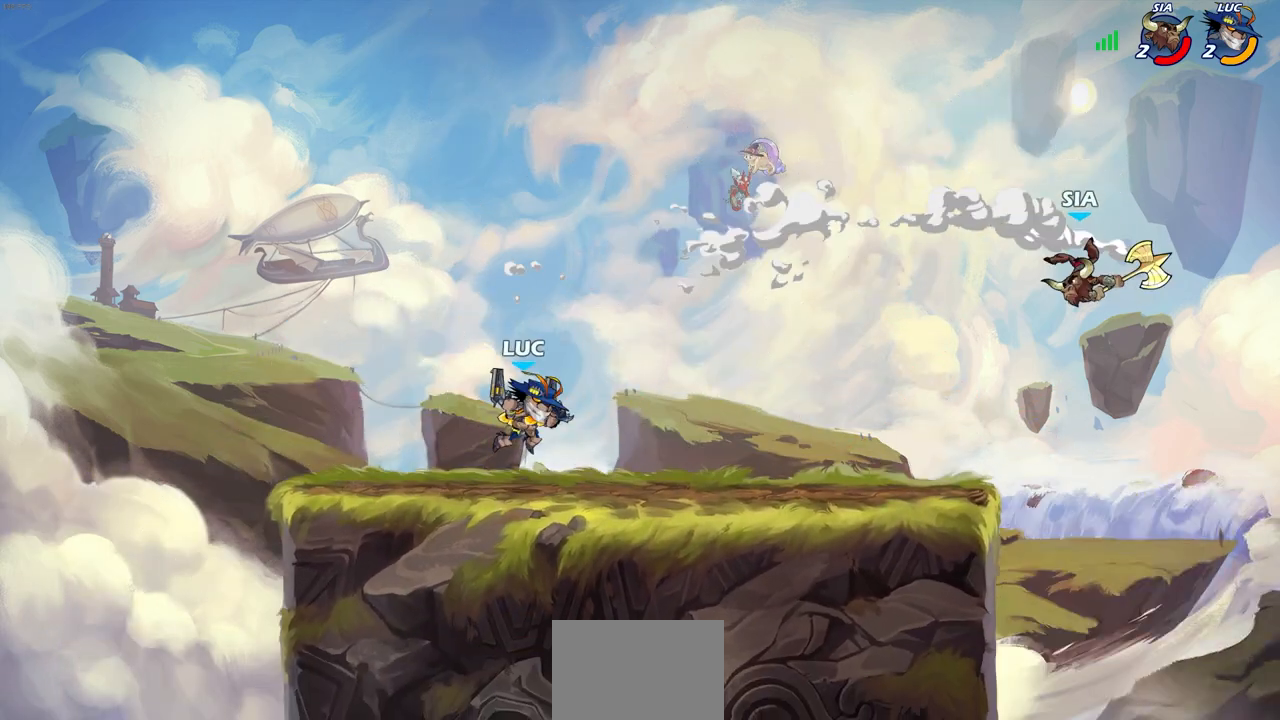
{"dt_ms": 500, "buttons": [], "left_stick": "left", "right_stick": "center", "events": [[367, "left_stick", "left"]]}
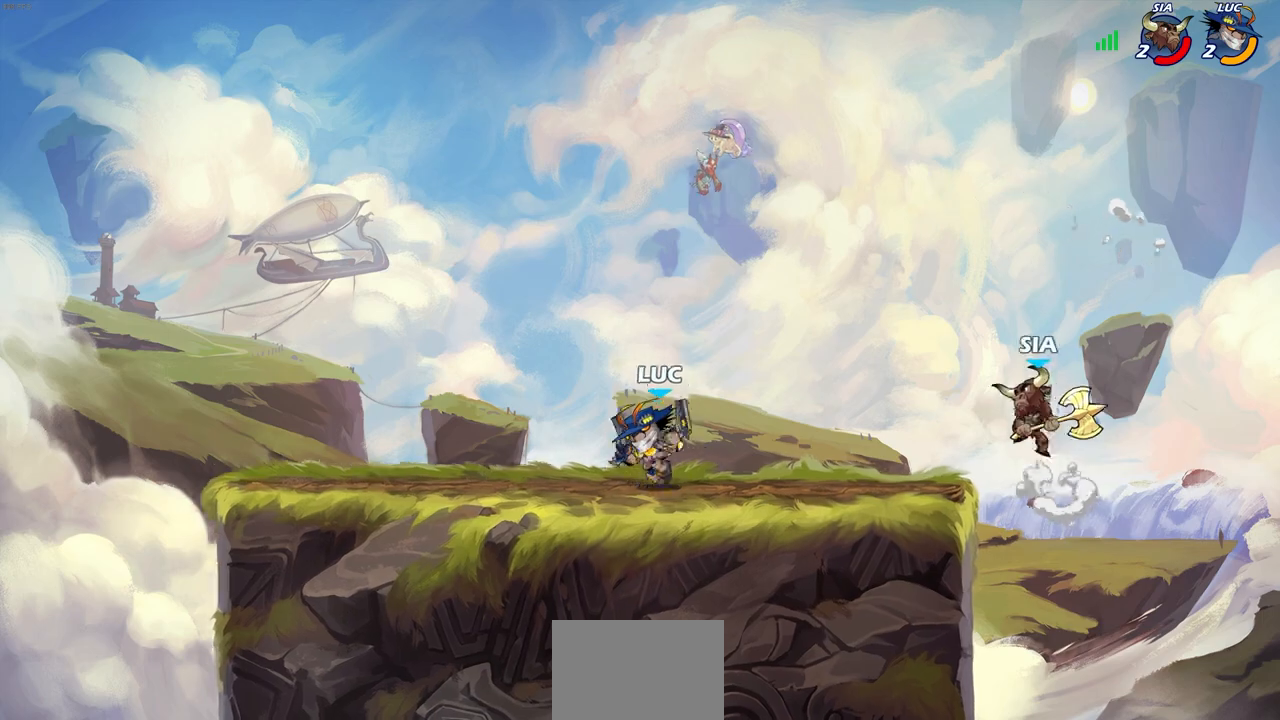
{"dt_ms": 500, "buttons": [], "left_stick": "right", "right_stick": "center", "events": [[83, "left_stick", "right"], [117, "CIRCLE", "down"], [200, "CIRCLE", "up"]]}
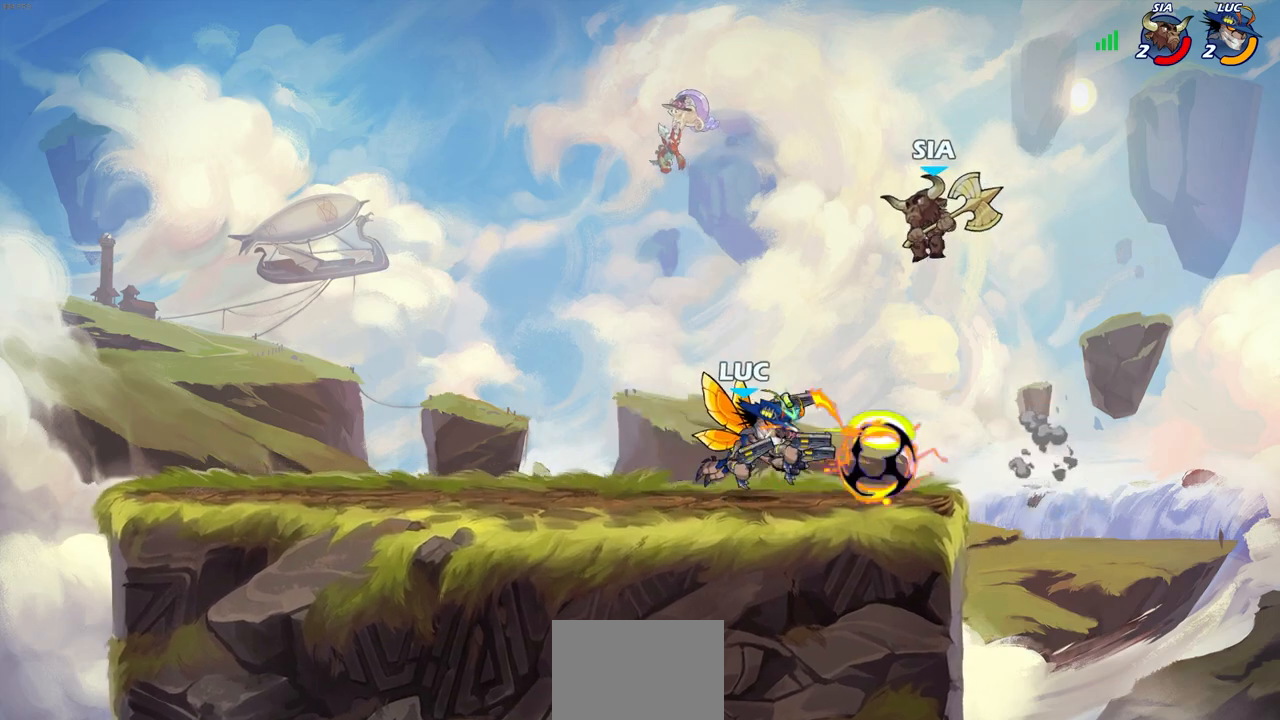
{"dt_ms": 500, "buttons": [], "left_stick": "right", "right_stick": "center", "events": [[167, "left_stick", "center"], [333, "left_stick", "right"]]}
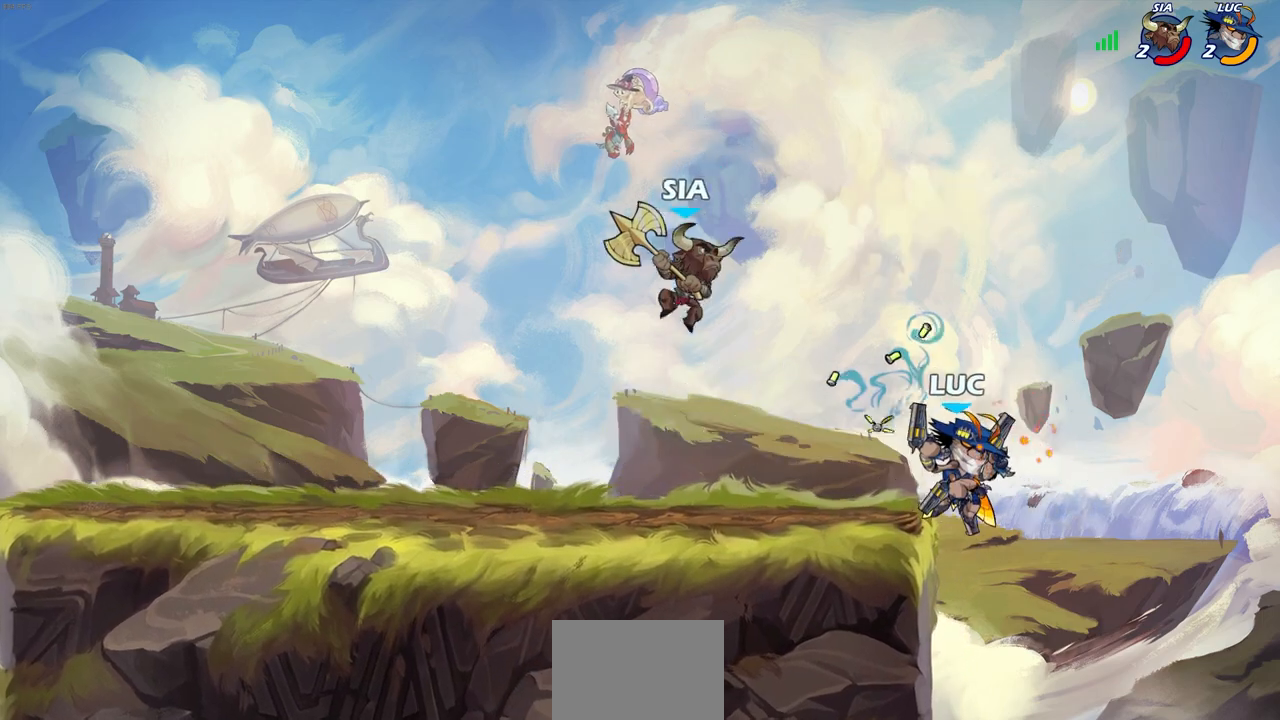
{"dt_ms": 500, "buttons": ["R2"], "left_stick": "center", "right_stick": "center", "events": [[217, "CROSS", "down"], [250, "left_stick", "up-right"], [317, "CROSS", "up"], [367, "left_stick", "up-left"], [400, "R2", "down"], [433, "left_stick", "center"]]}
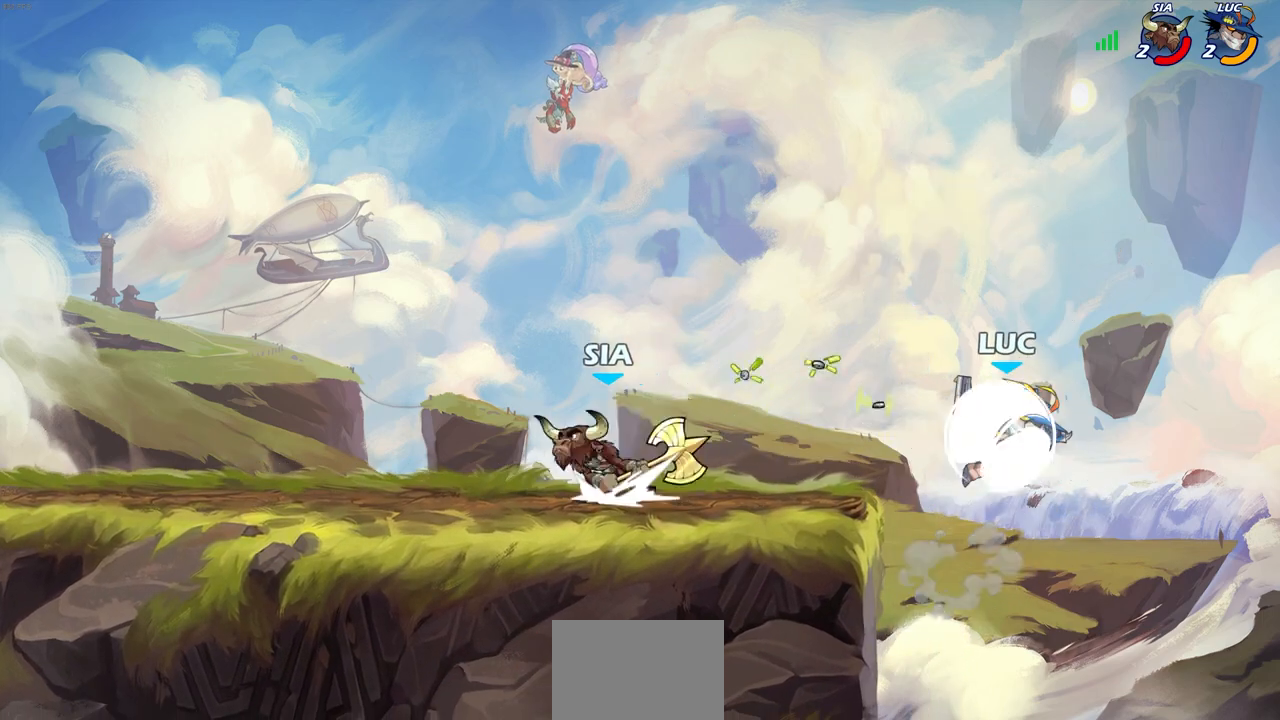
{"dt_ms": 500, "buttons": [], "left_stick": "left", "right_stick": "center", "events": [[100, "left_stick", "left"], [133, "CIRCLE", "down"], [167, "R2", "up"], [250, "CIRCLE", "up"], [250, "left_stick", "center"], [400, "left_stick", "left"]]}
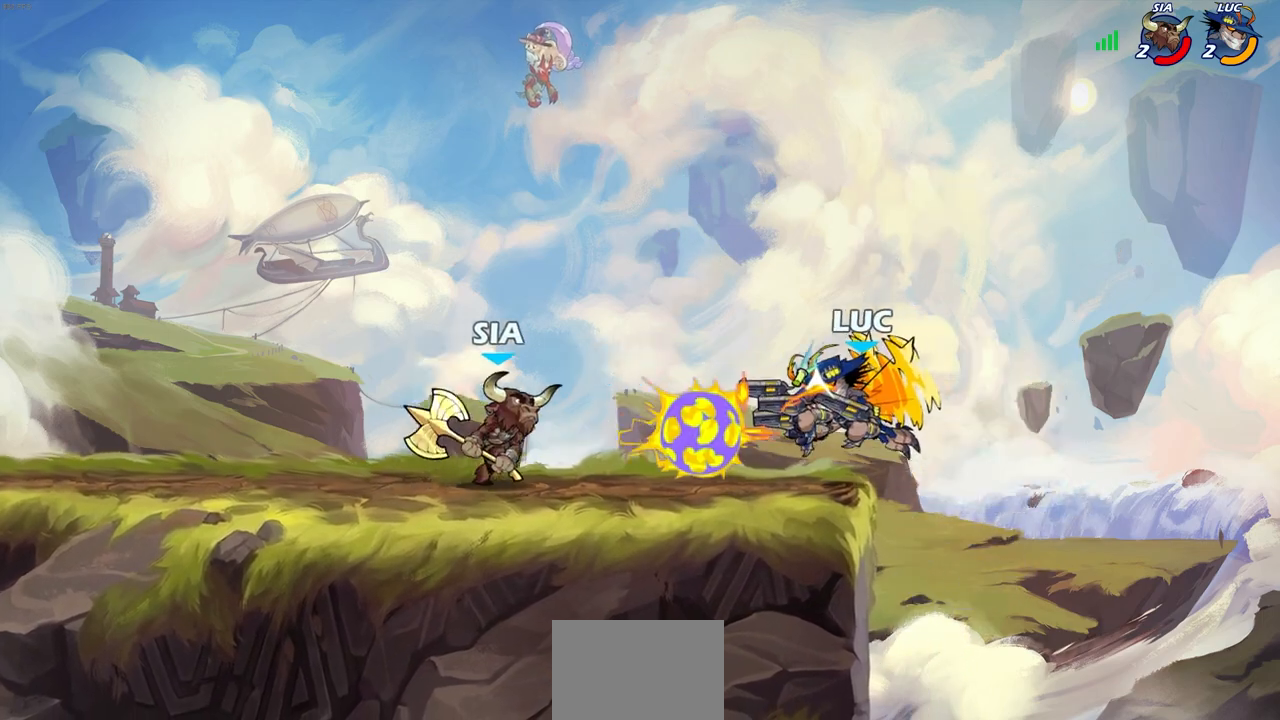
{"dt_ms": 500, "buttons": [], "left_stick": "center", "right_stick": "center", "events": [[283, "left_stick", "center"]]}
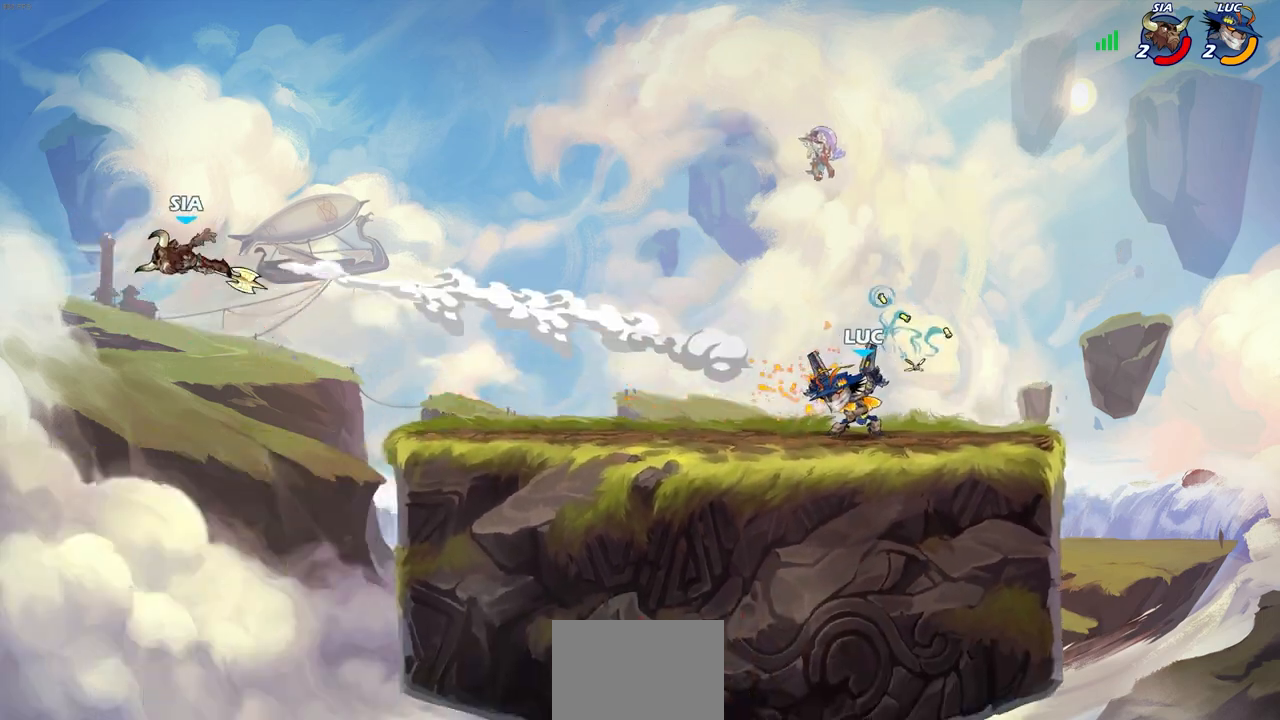
{"dt_ms": 500, "buttons": [], "left_stick": "center", "right_stick": "center", "events": []}
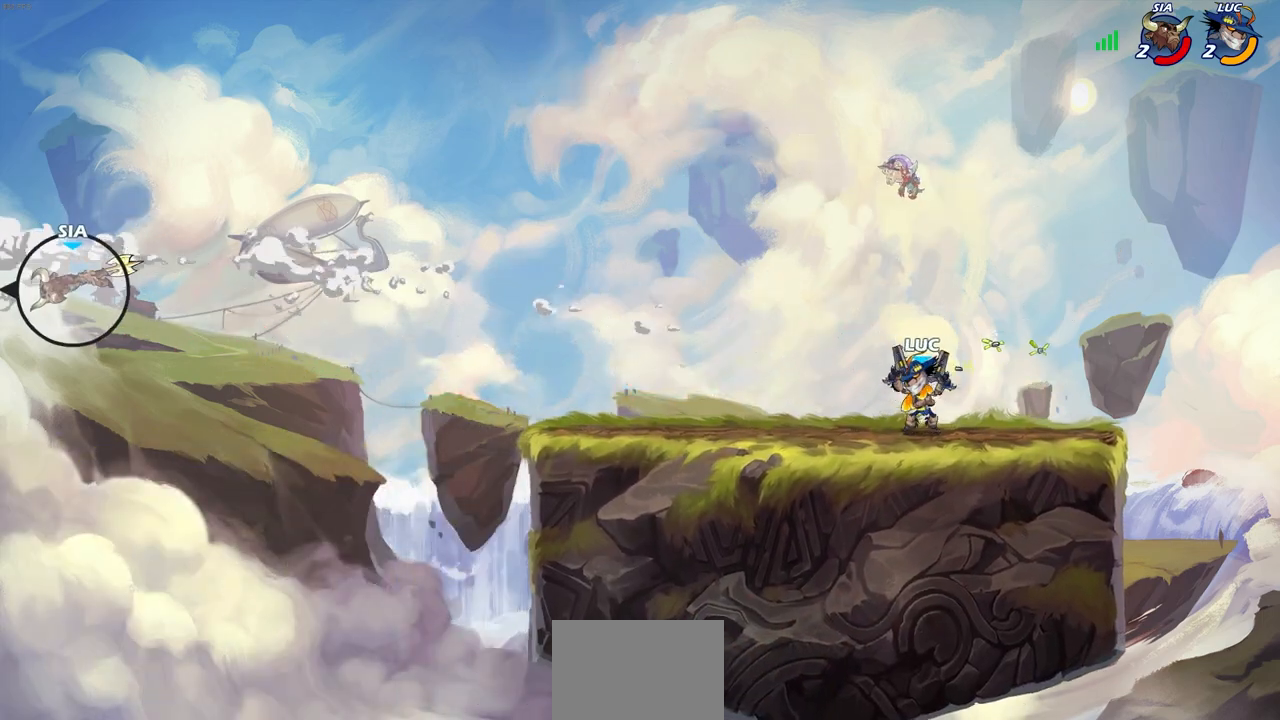
{"dt_ms": 500, "buttons": [], "left_stick": "center", "right_stick": "center", "events": []}
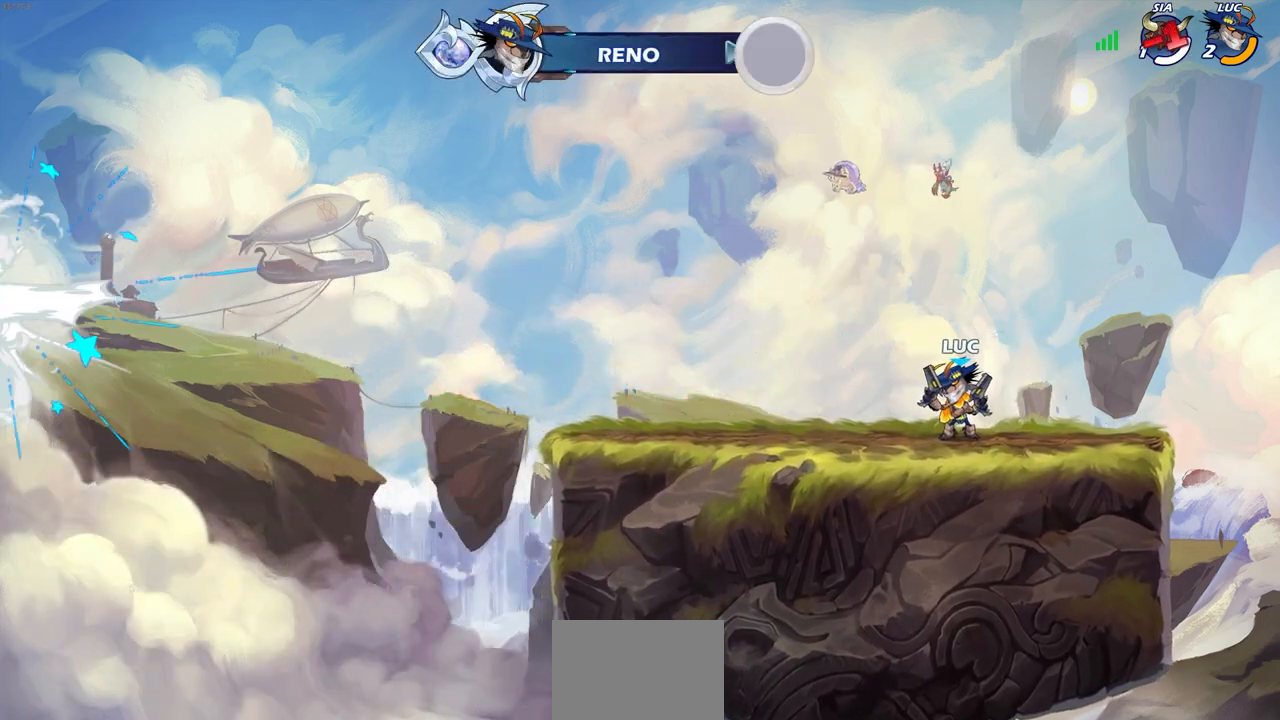
{"dt_ms": 500, "buttons": [], "left_stick": "center", "right_stick": "center", "events": [[67, "left_stick", "up-left"], [150, "R2", "down"], [183, "CROSS", "down"], [250, "R1", "down"], [250, "left_stick", "up-right"], [267, "SQUARE", "down"], [367, "left_stick", "center"], [383, "CROSS", "up"], [383, "R1", "up"], [383, "R2", "up"], [400, "SQUARE", "up"]]}
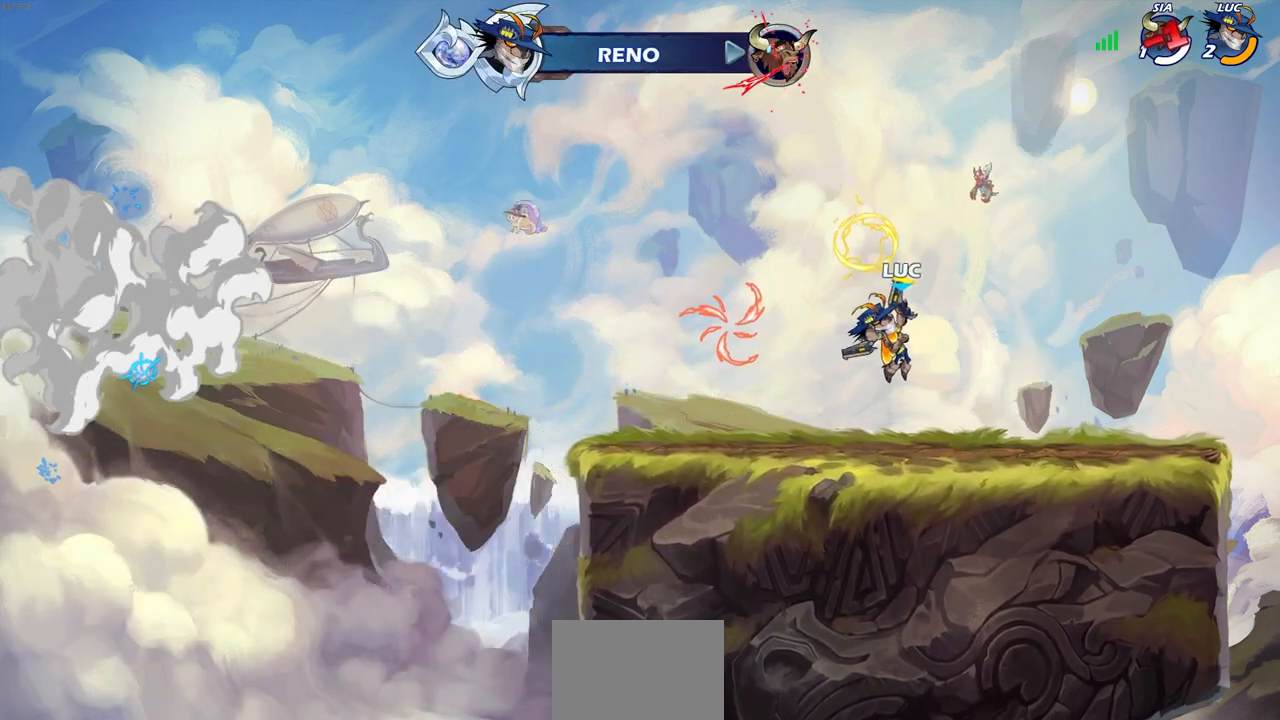
{"dt_ms": 1000, "buttons": [], "left_stick": "center", "right_stick": "center"}
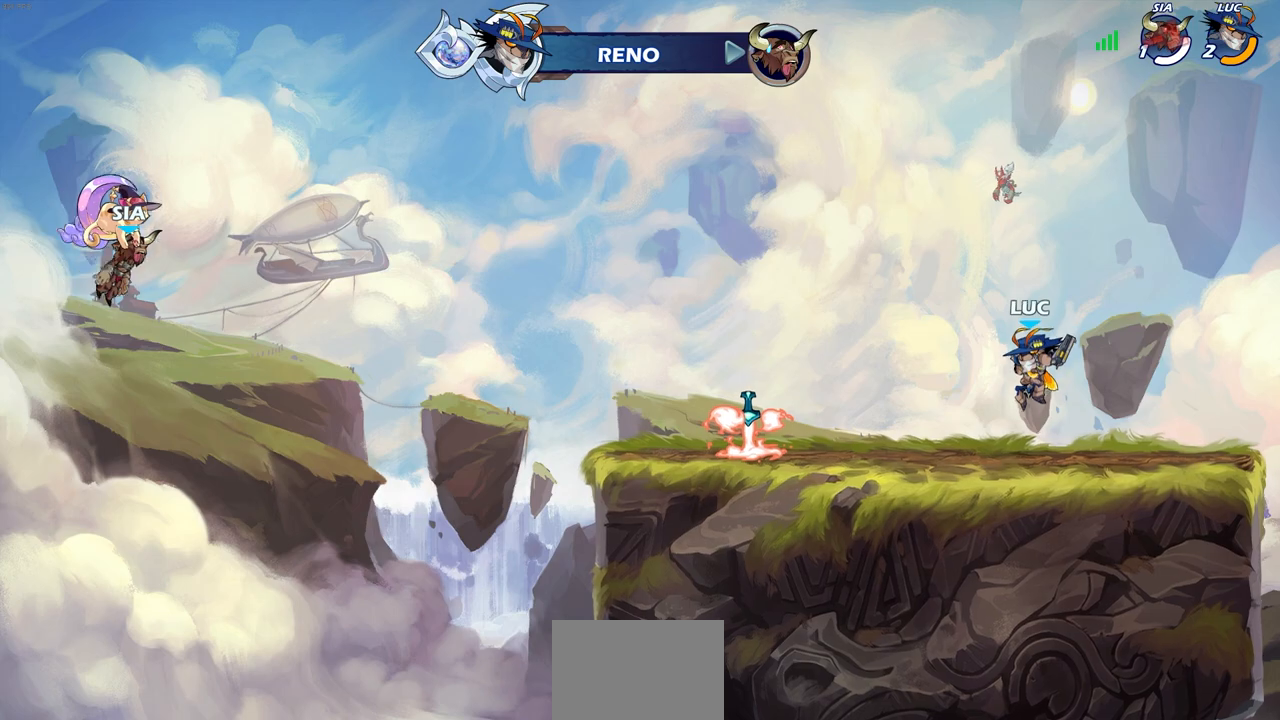
{"dt_ms": 500, "buttons": [], "left_stick": "center", "right_stick": "center", "events": [[67, "left_stick", "left"], [217, "R1", "down"], [217, "R2", "down"], [250, "CROSS", "down"], [283, "left_stick", "up"], [367, "SQUARE", "down"], [433, "left_stick", "center"], [450, "CROSS", "up"], [450, "R1", "up"], [450, "R2", "up"], [450, "SQUARE", "up"]]}
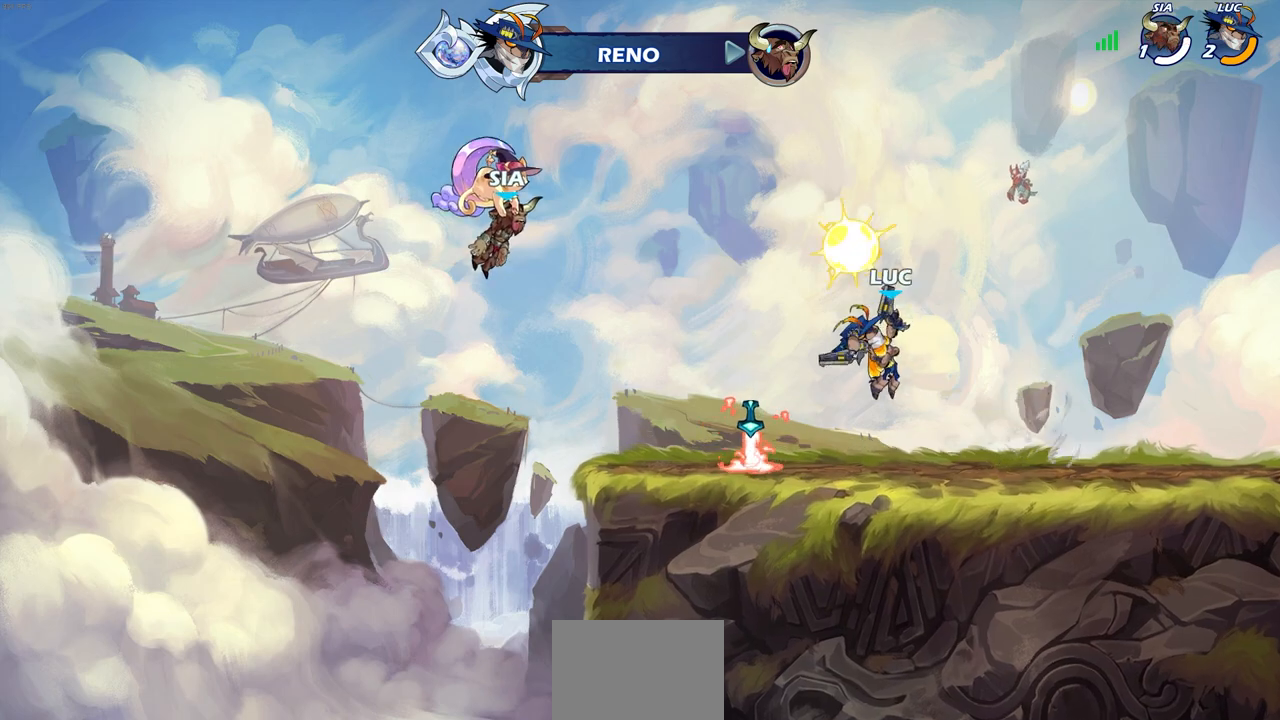
{"dt_ms": 500, "buttons": [], "left_stick": "left", "right_stick": "center", "events": [[350, "left_stick", "left"]]}
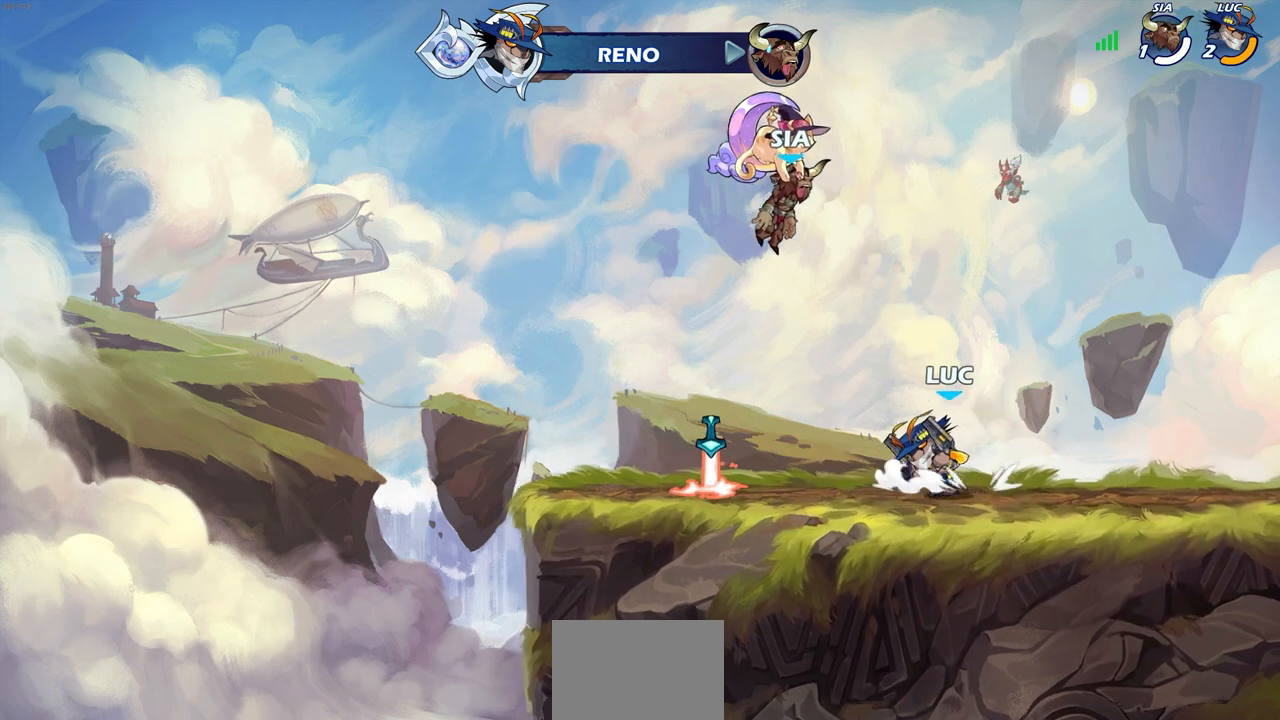
{"dt_ms": 500, "buttons": [], "left_stick": "center", "right_stick": "center", "events": [[33, "R2", "down"], [50, "R1", "down"], [100, "CROSS", "down"], [117, "left_stick", "up-right"], [167, "SQUARE", "down"], [183, "R1", "up"], [250, "left_stick", "center"], [267, "CROSS", "up"], [267, "SQUARE", "up"], [283, "R2", "up"]]}
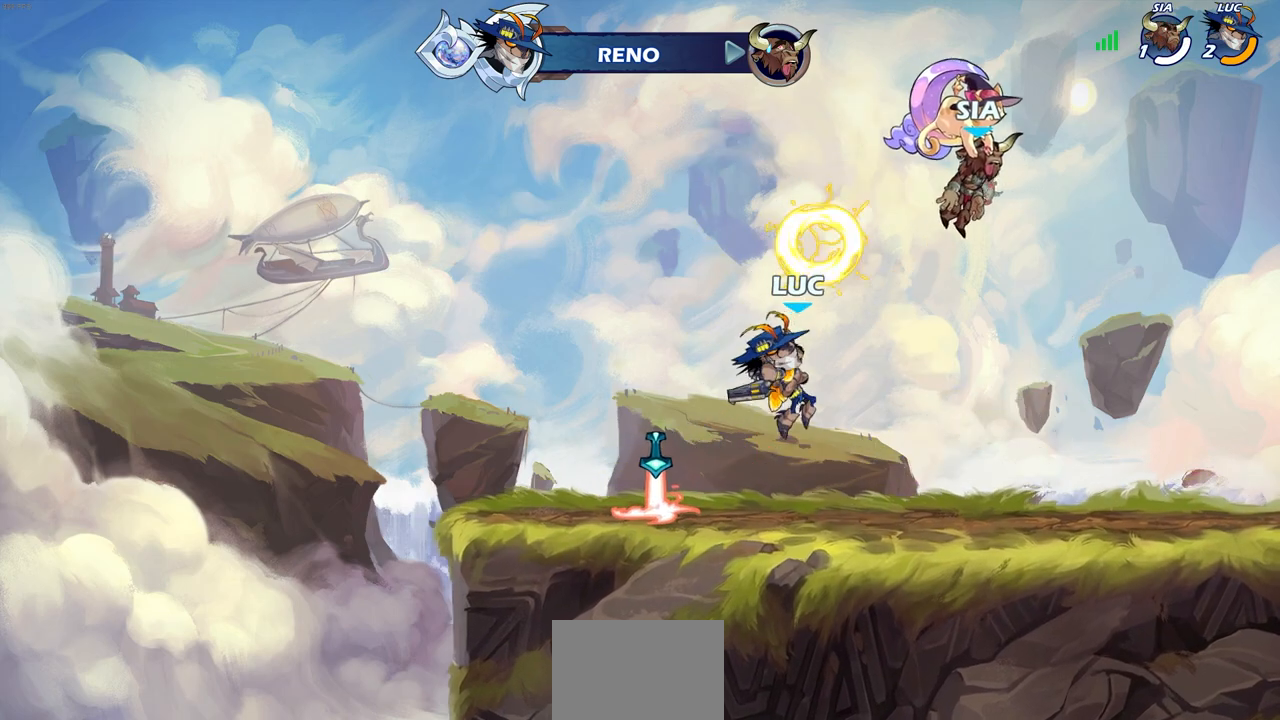
{"dt_ms": 500, "buttons": ["CROSS", "SQUARE", "R1", "R2"], "left_stick": "up-right", "right_stick": "center", "events": [[150, "left_stick", "left"], [333, "R2", "down"], [383, "CROSS", "down"], [400, "R1", "down"], [417, "left_stick", "up-right"], [450, "SQUARE", "down"]]}